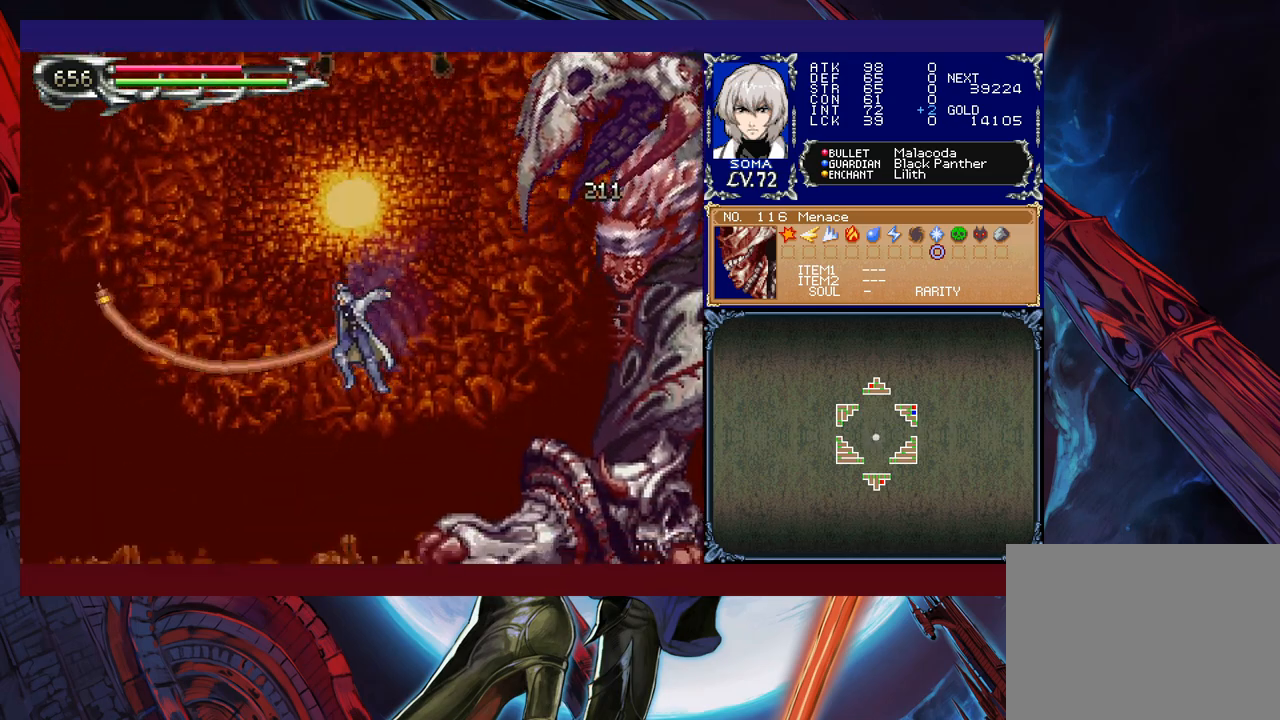
Gameplay with a controller (Xbox layout); each line is a JSON object with the inputs held at the frame after it. "events" lists button and stick changes between this image and that frame as [ms after this image, input, new state], when the widget could be followed in between. Not read: L2 R2 right_stick.
{"buttons": [], "left_stick": "right", "events": [[33, "left_stick", "center"], [267, "left_stick", "right"], [317, "B", "down"], [483, "B", "up"]]}
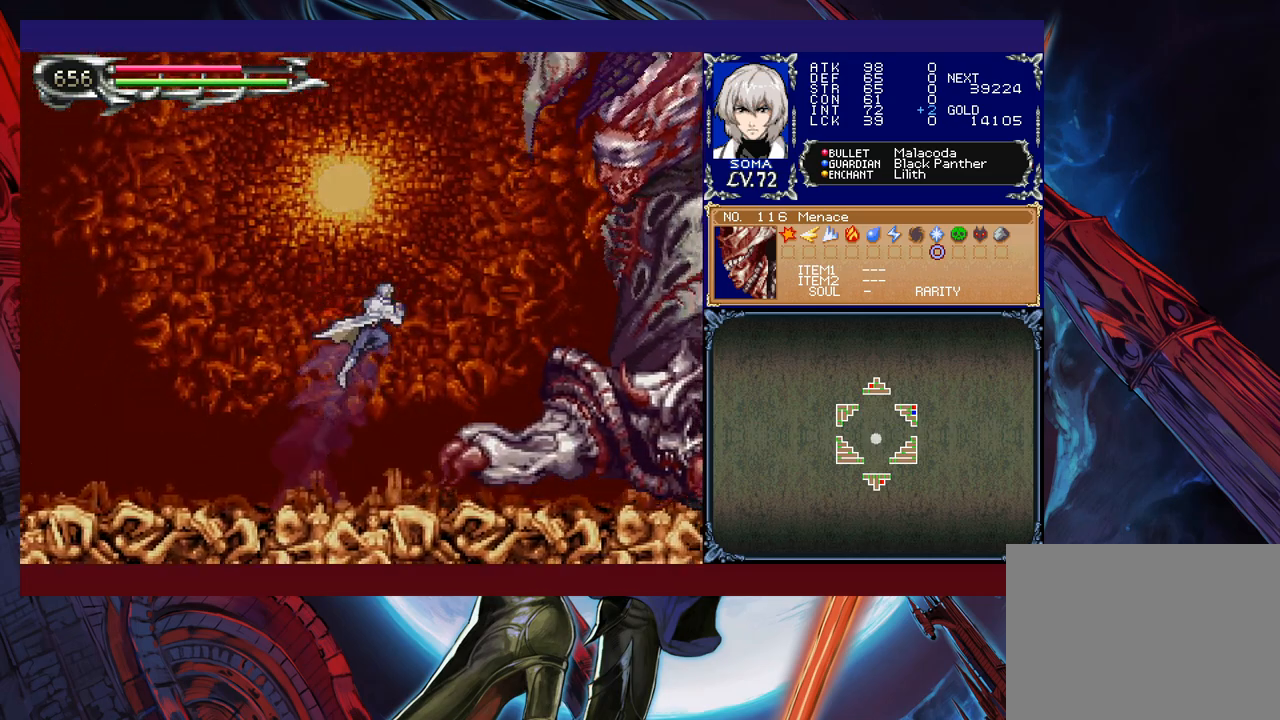
{"buttons": ["A", "B"], "left_stick": "up-right", "events": [[67, "B", "down"], [133, "left_stick", "up-left"], [267, "A", "down"], [267, "left_stick", "up-right"]]}
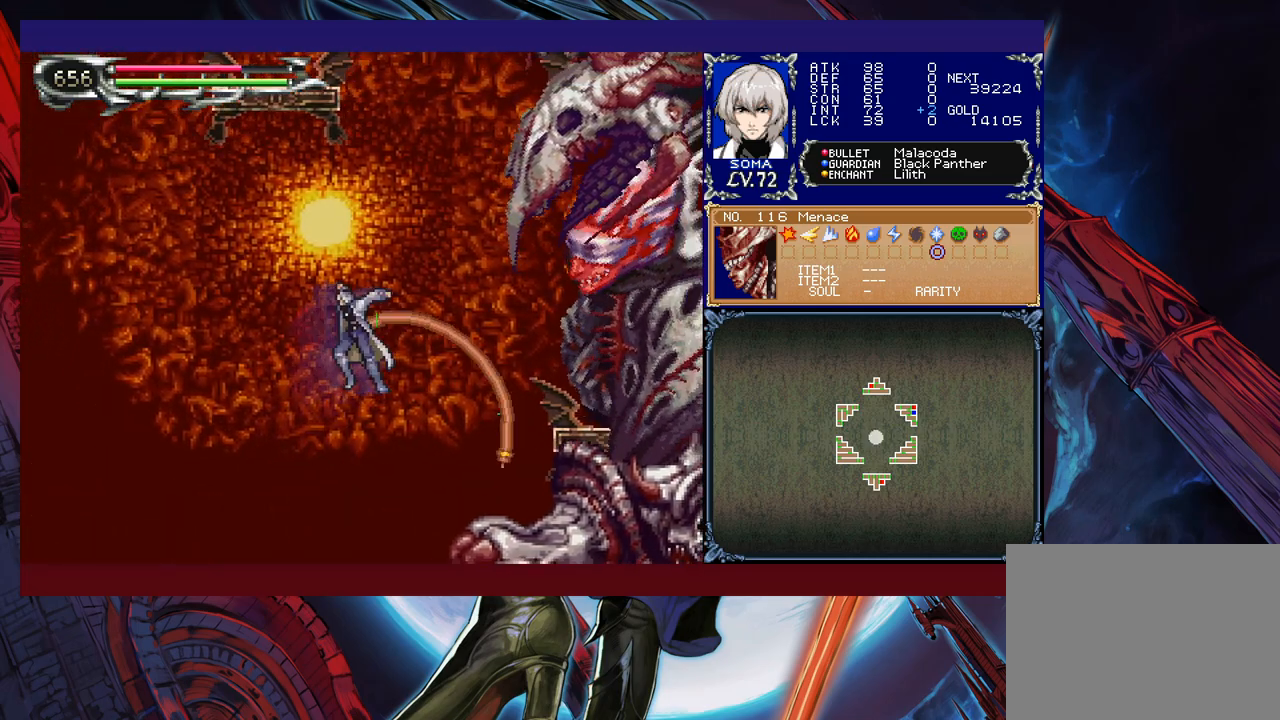
{"buttons": [], "left_stick": "center", "events": [[317, "A", "up"], [367, "B", "up"], [467, "left_stick", "center"]]}
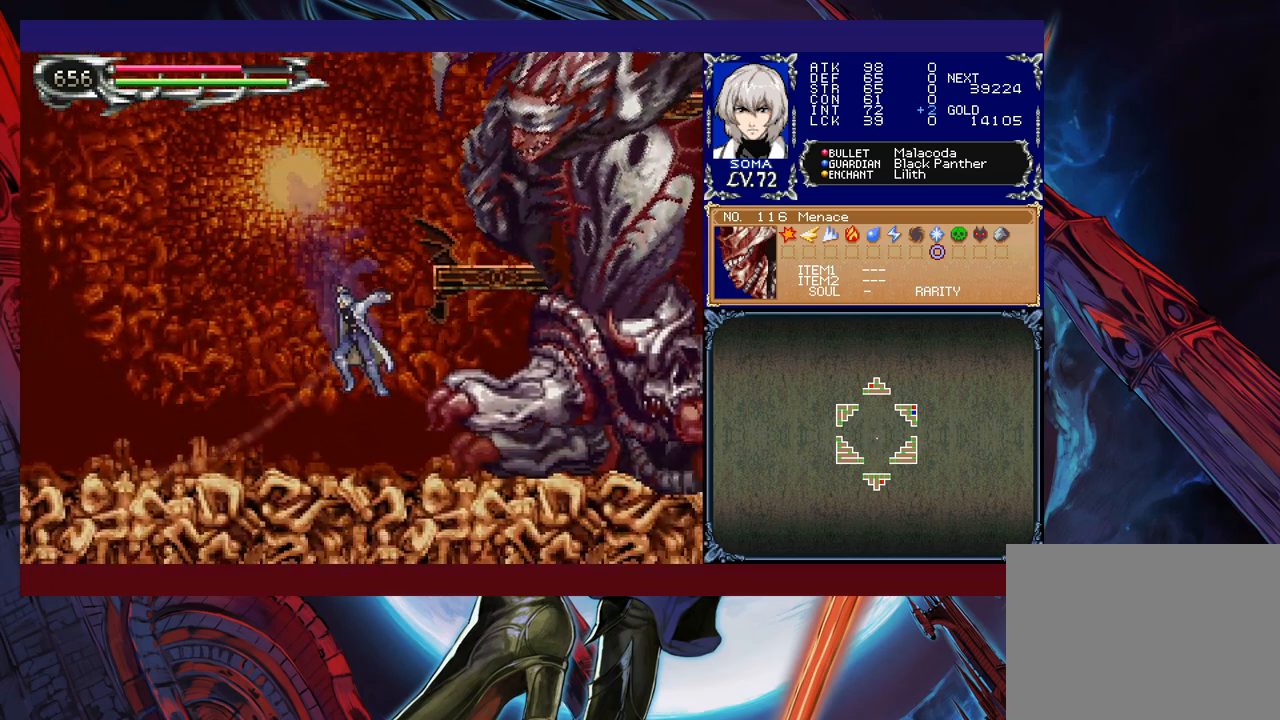
{"buttons": ["A", "B"], "left_stick": "up", "events": [[117, "B", "down"], [183, "left_stick", "right"], [317, "B", "up"], [367, "B", "down"], [367, "left_stick", "up"], [467, "A", "down"]]}
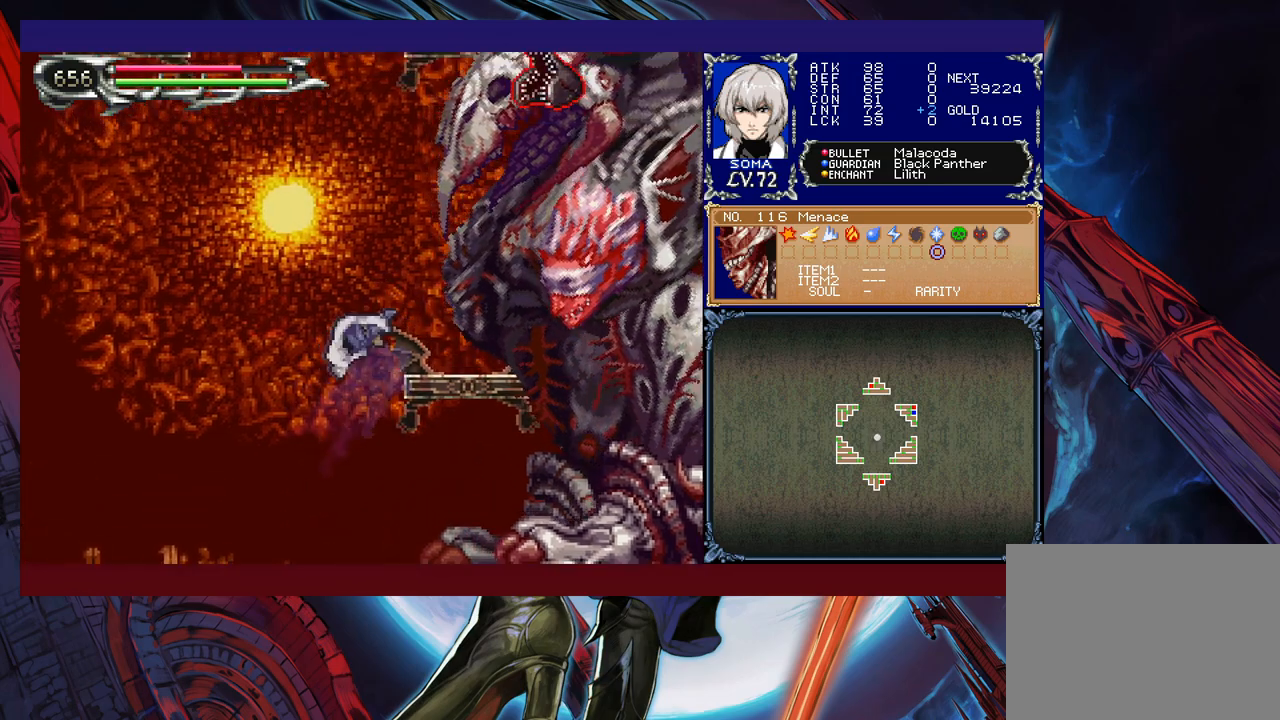
{"buttons": [], "left_stick": "center", "events": [[17, "left_stick", "up-right"], [233, "A", "up"], [267, "B", "up"], [267, "left_stick", "center"]]}
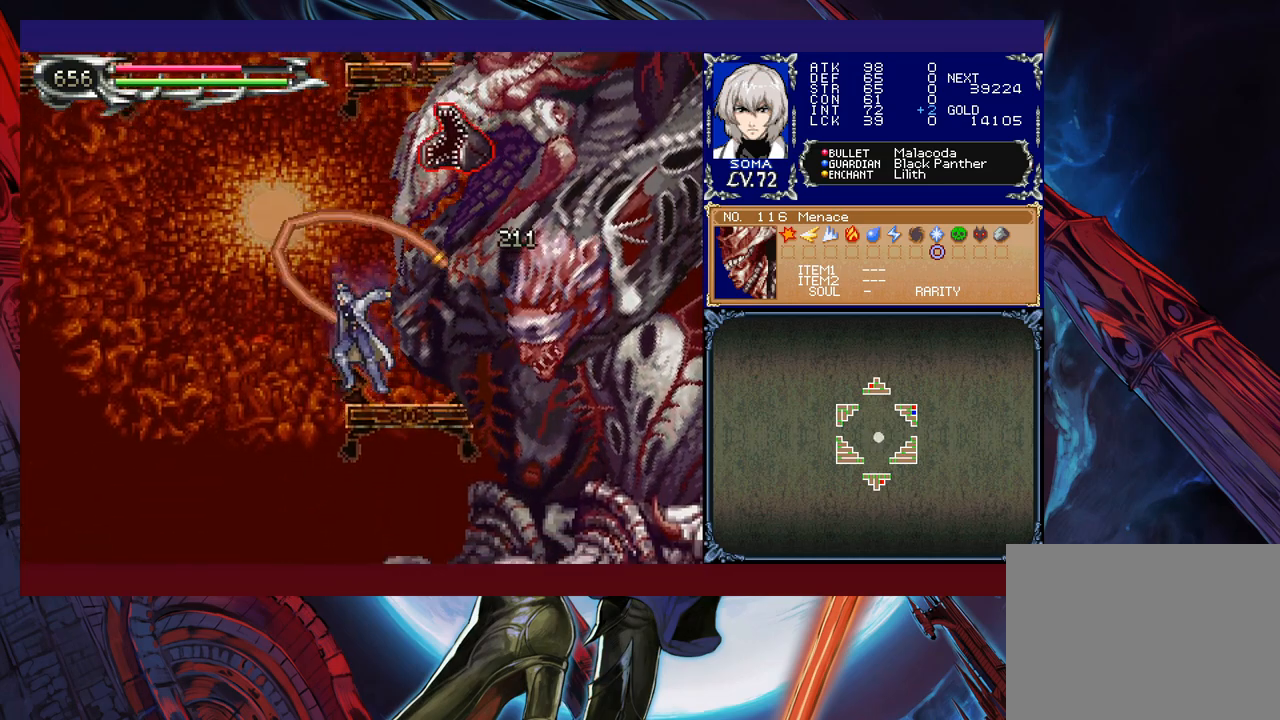
{"buttons": ["A", "B"], "left_stick": "center", "events": [[117, "B", "down"], [117, "left_stick", "up"], [167, "A", "down"], [217, "left_stick", "up-left"], [417, "left_stick", "center"]]}
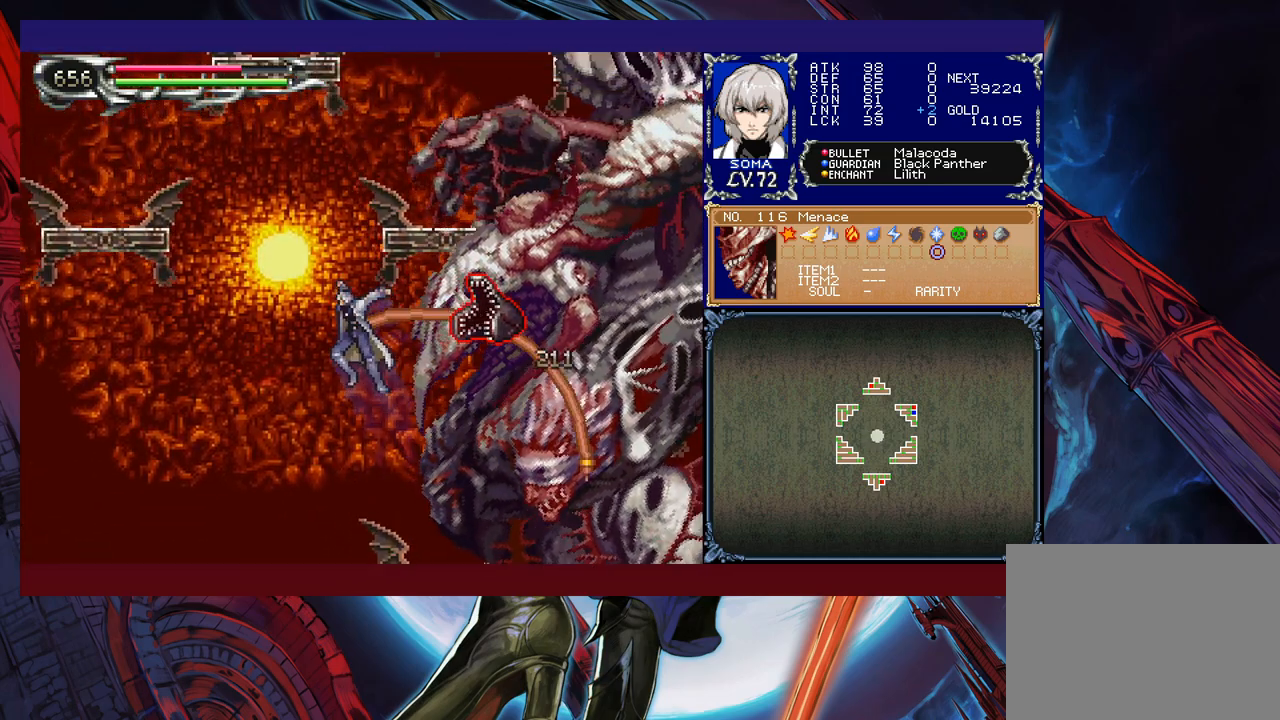
{"buttons": [], "left_stick": "center", "events": [[17, "A", "up"], [67, "B", "up"], [167, "left_stick", "up-left"], [417, "left_stick", "center"]]}
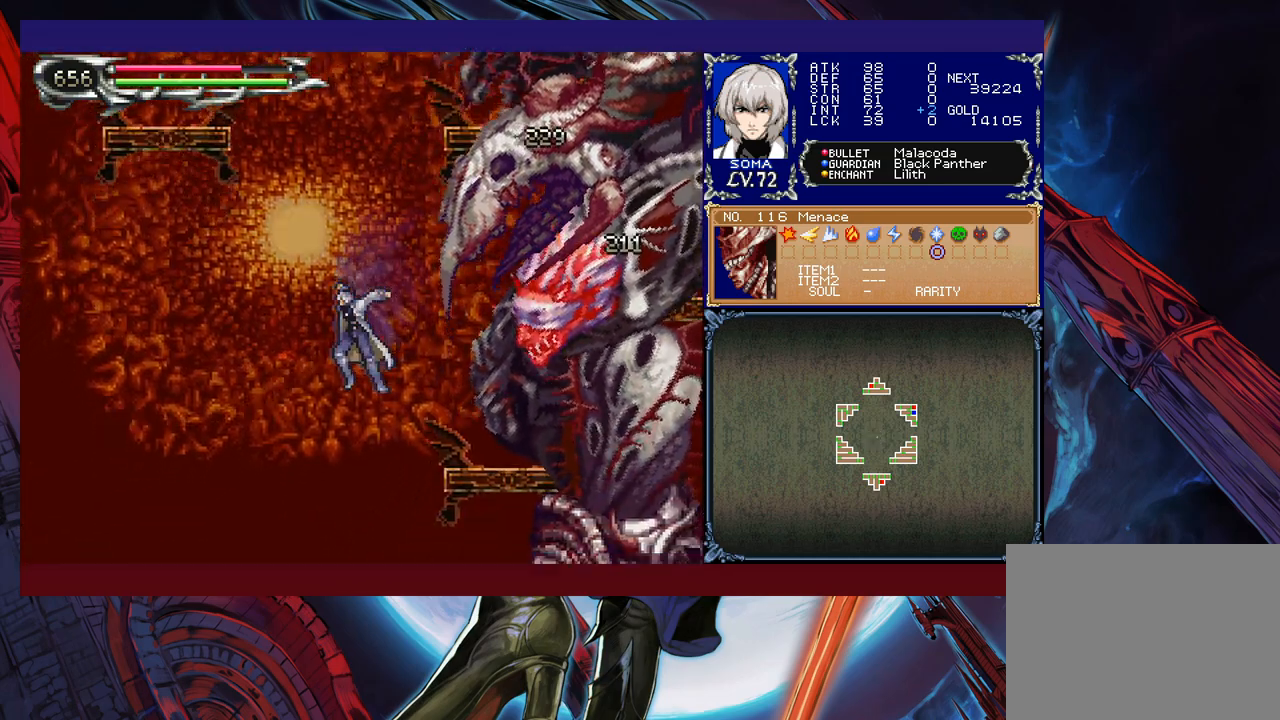
{"buttons": [], "left_stick": "center", "events": [[17, "left_stick", "up"], [67, "B", "down"], [117, "left_stick", "up-left"], [167, "A", "down"], [367, "A", "up"], [417, "B", "up"], [467, "left_stick", "center"]]}
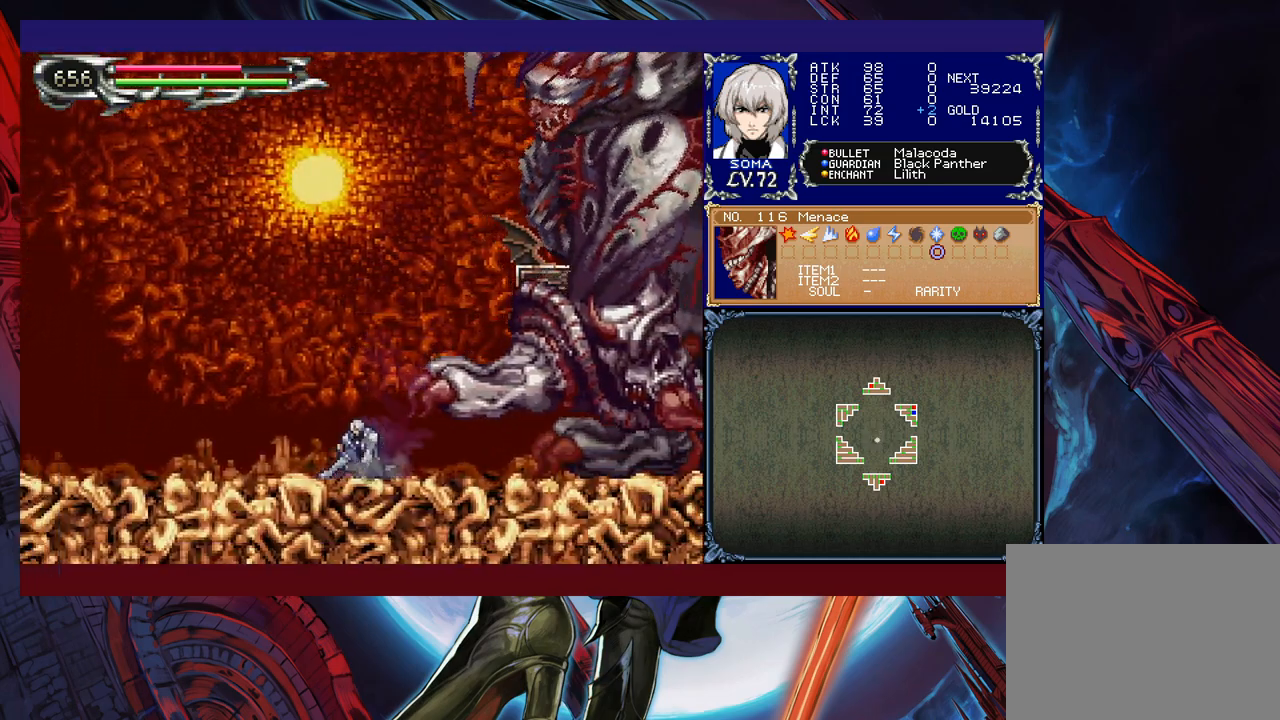
{"buttons": ["A", "B"], "left_stick": "up", "events": [[67, "B", "down"], [217, "B", "up"], [267, "B", "down"], [267, "left_stick", "up"], [367, "A", "down"]]}
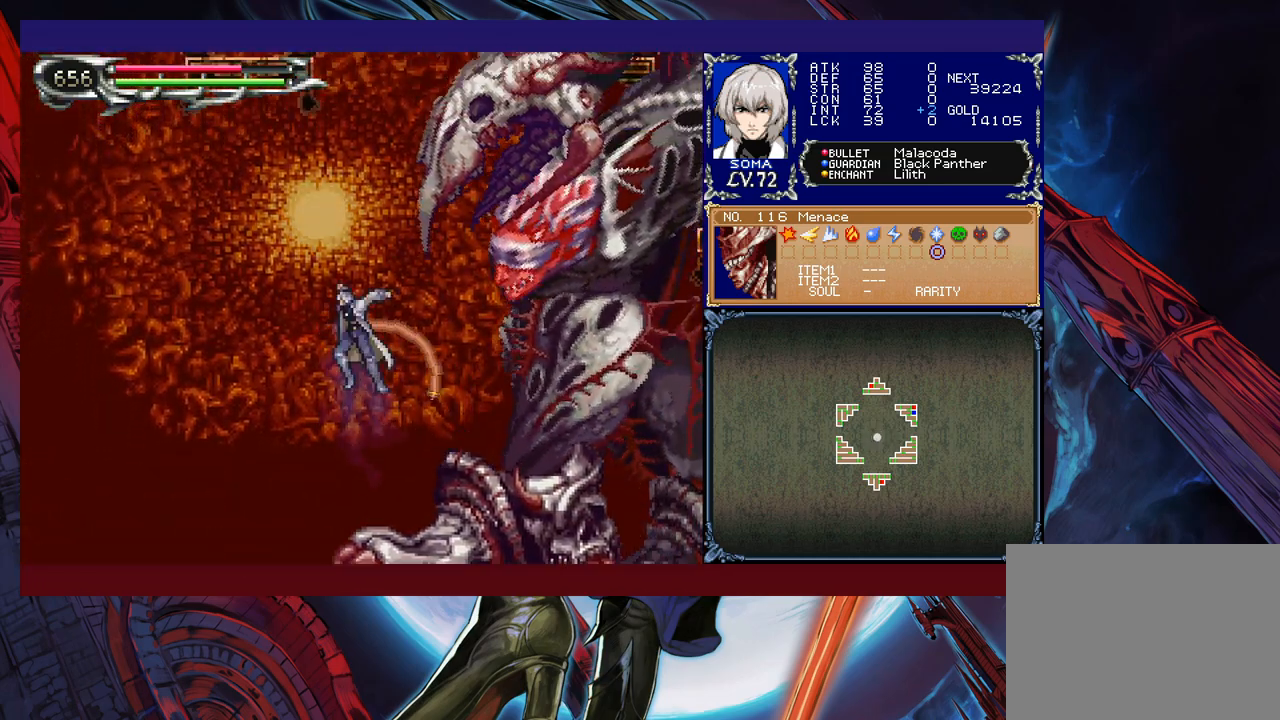
{"buttons": [], "left_stick": "up-left", "events": [[17, "left_stick", "up-left"], [167, "A", "up"], [183, "B", "up"]]}
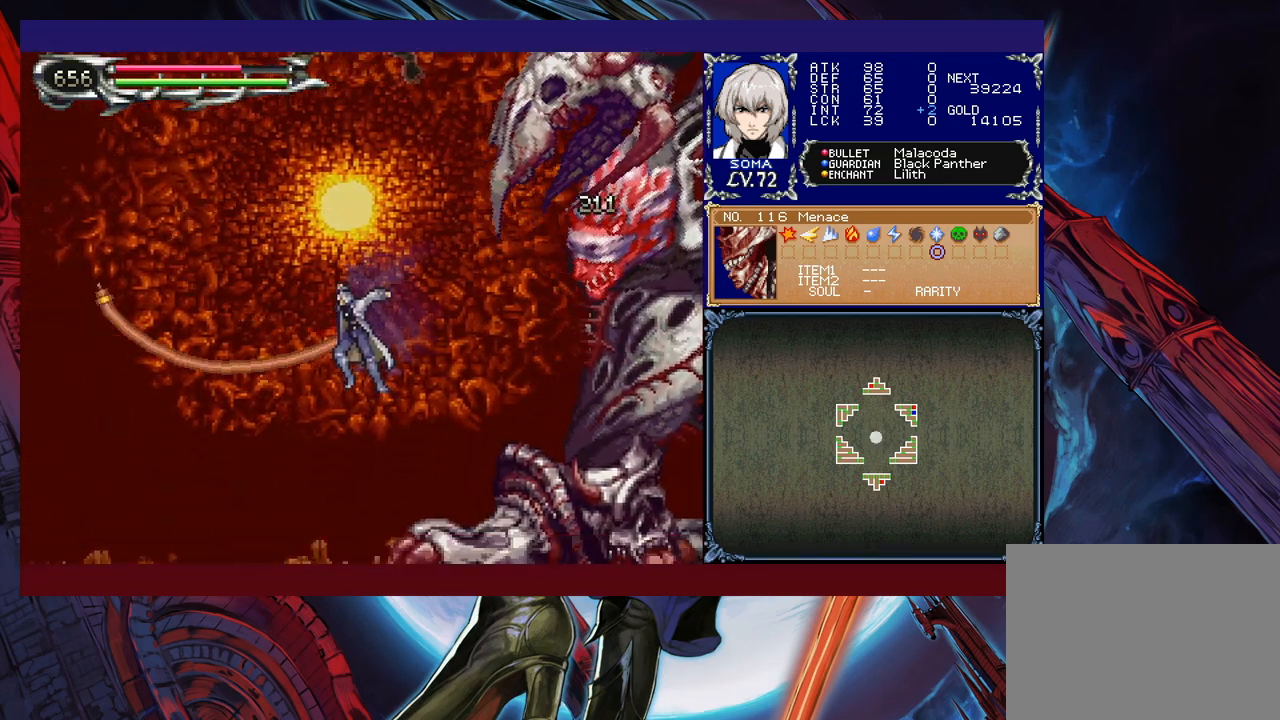
{"buttons": [], "left_stick": "right", "events": [[117, "left_stick", "center"], [267, "B", "down"], [267, "left_stick", "right"], [483, "B", "up"]]}
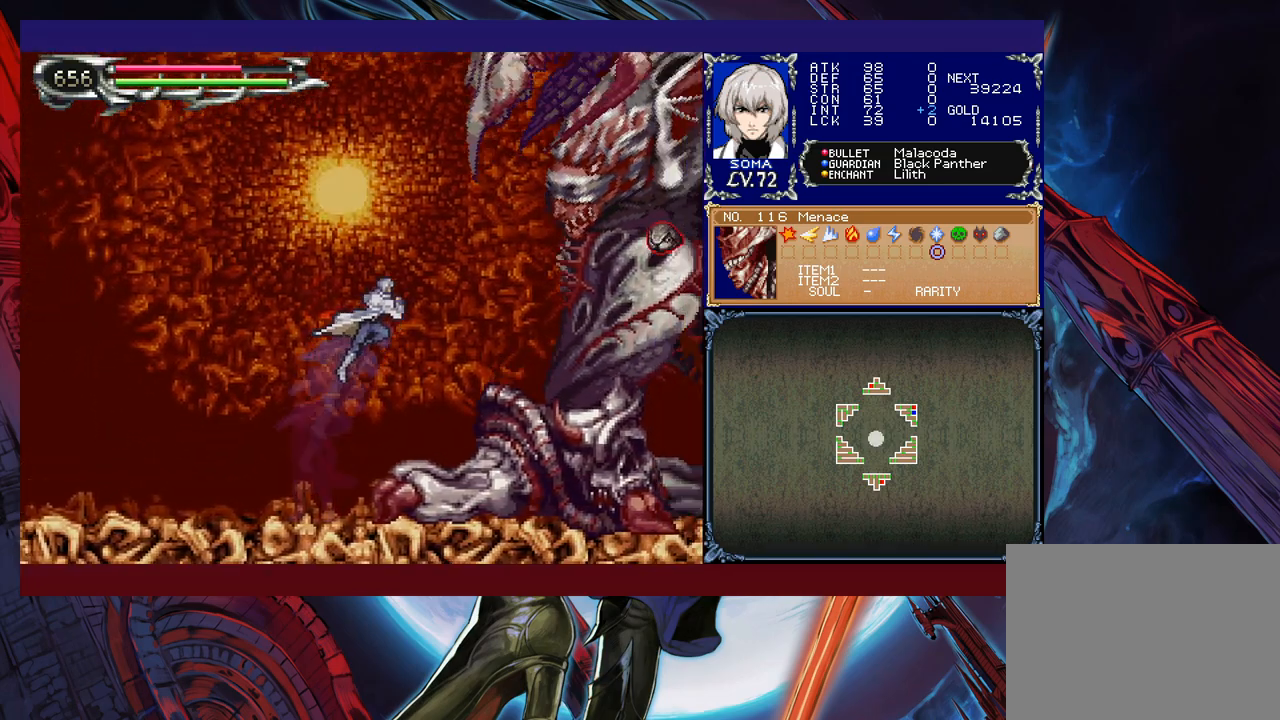
{"buttons": ["A", "B"], "left_stick": "up-left", "events": [[17, "B", "down"], [67, "left_stick", "up"], [167, "A", "down"], [317, "left_stick", "up-left"]]}
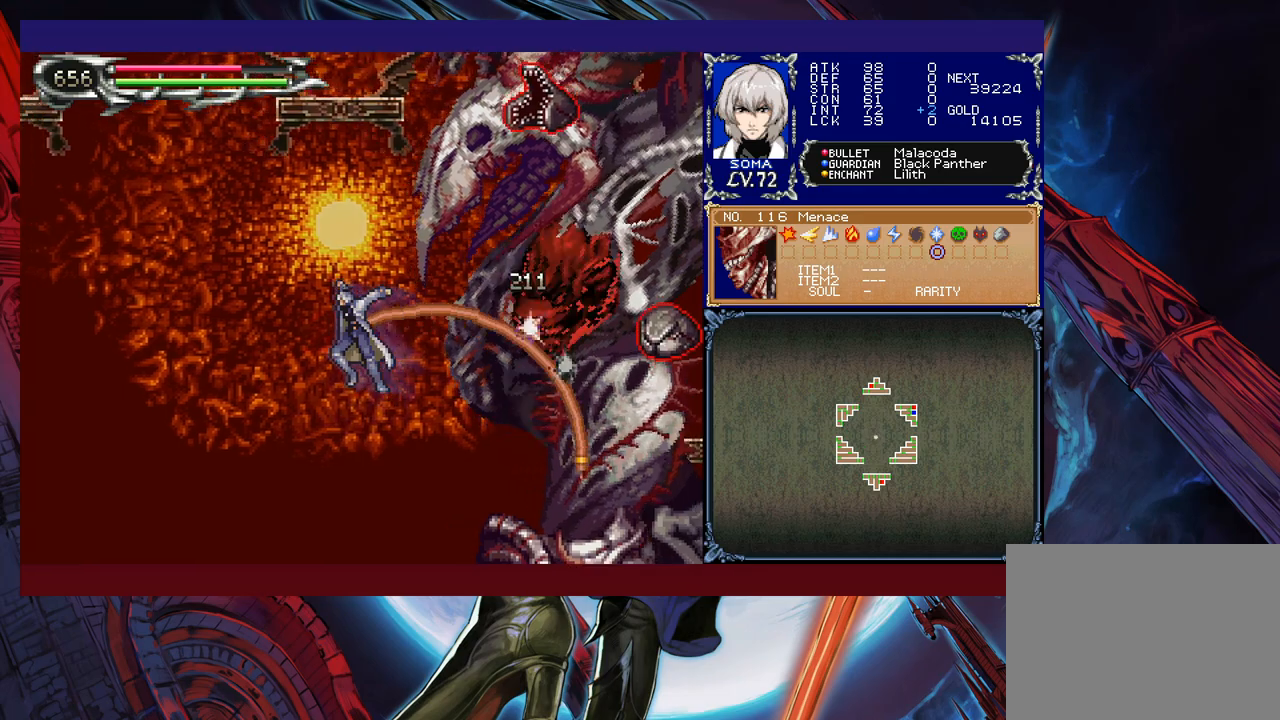
{"buttons": [], "left_stick": "center", "events": [[67, "A", "up"], [117, "B", "up"], [467, "left_stick", "center"]]}
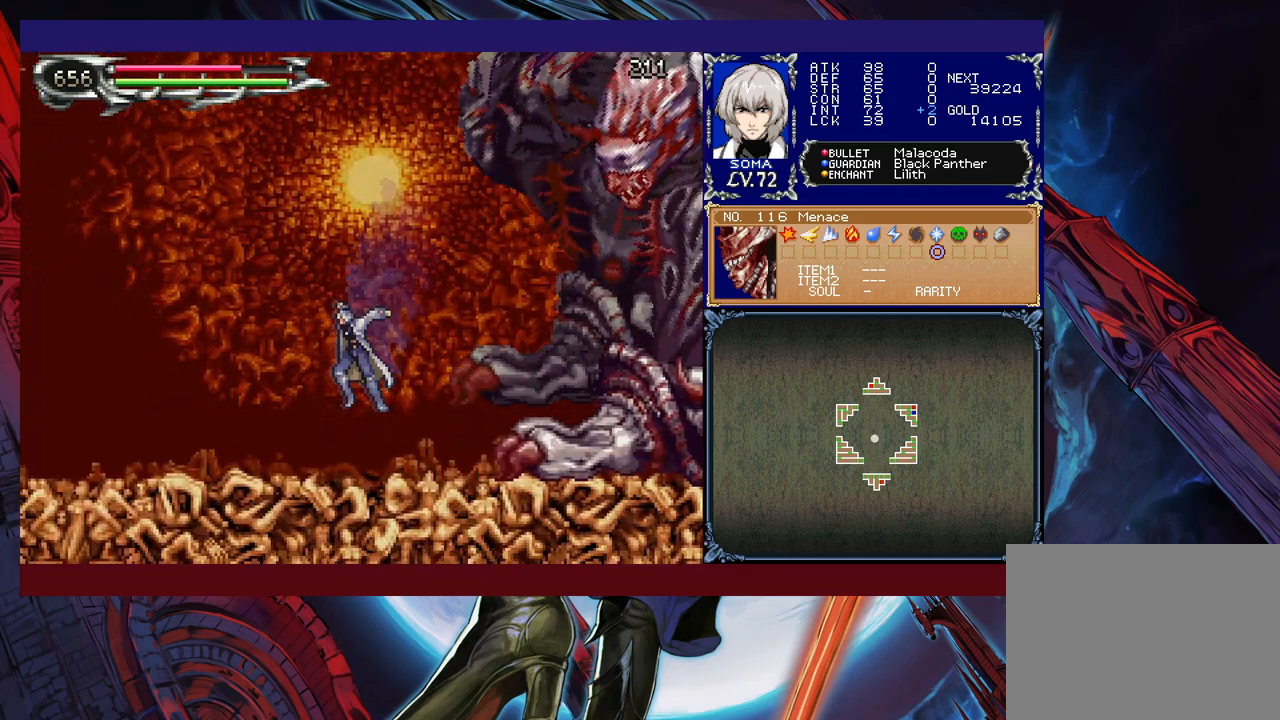
{"buttons": ["A", "B"], "left_stick": "up-left", "events": [[67, "B", "down"], [233, "B", "up"], [233, "left_stick", "right"], [283, "B", "down"], [383, "A", "down"], [383, "left_stick", "up-left"]]}
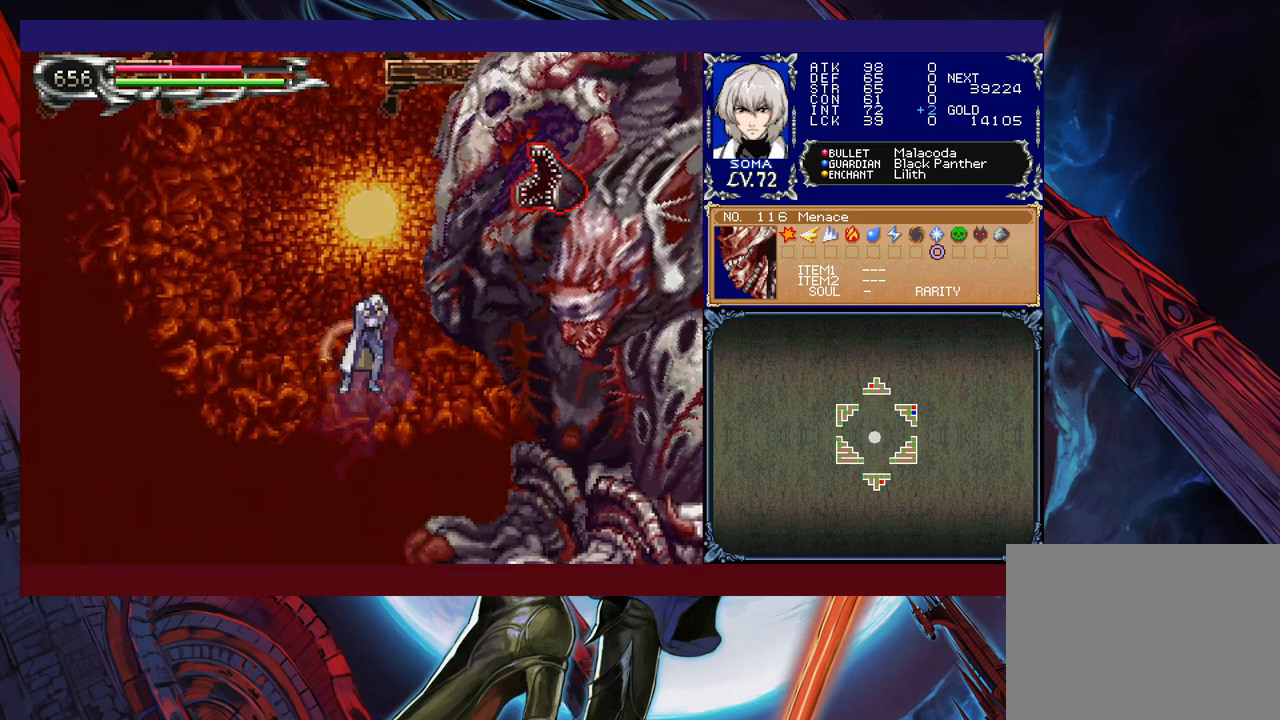
{"buttons": [], "left_stick": "up-left", "events": [[83, "left_stick", "up-right"], [133, "left_stick", "right"], [317, "A", "up"], [317, "left_stick", "up-left"], [367, "B", "up"]]}
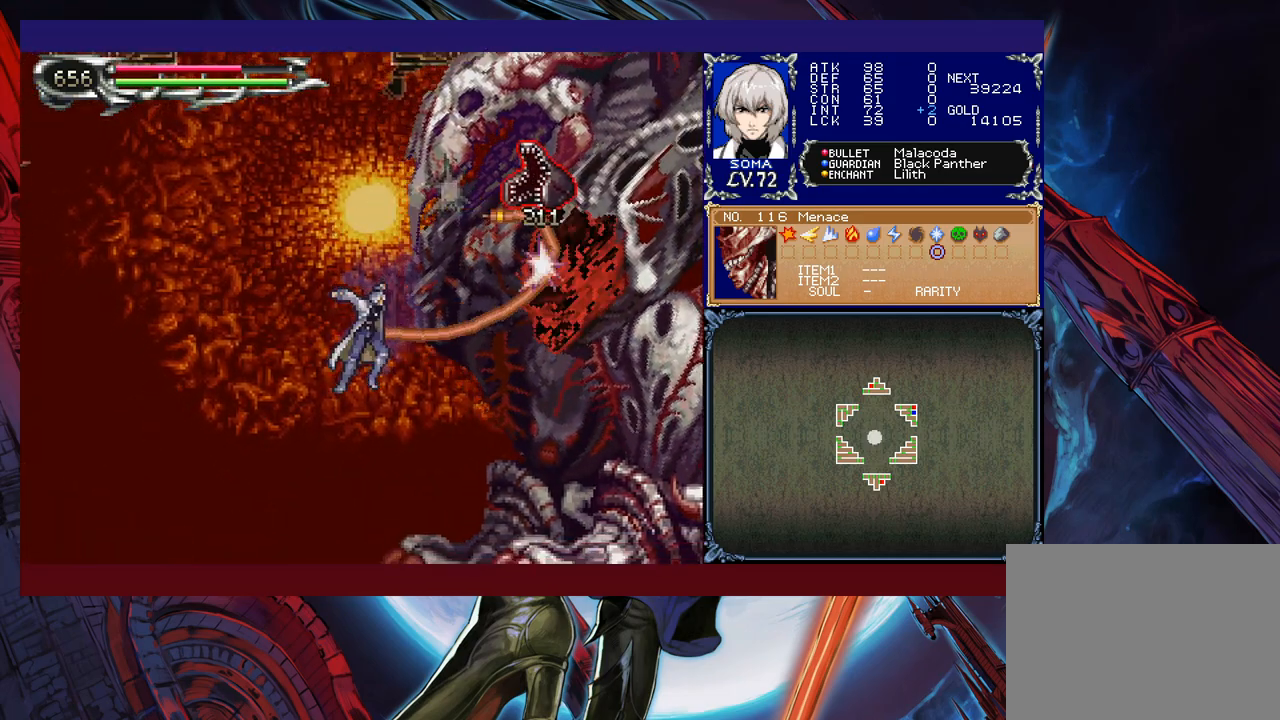
{"buttons": ["B"], "left_stick": "up-left", "events": [[267, "left_stick", "center"], [367, "B", "down"], [367, "left_stick", "up-left"]]}
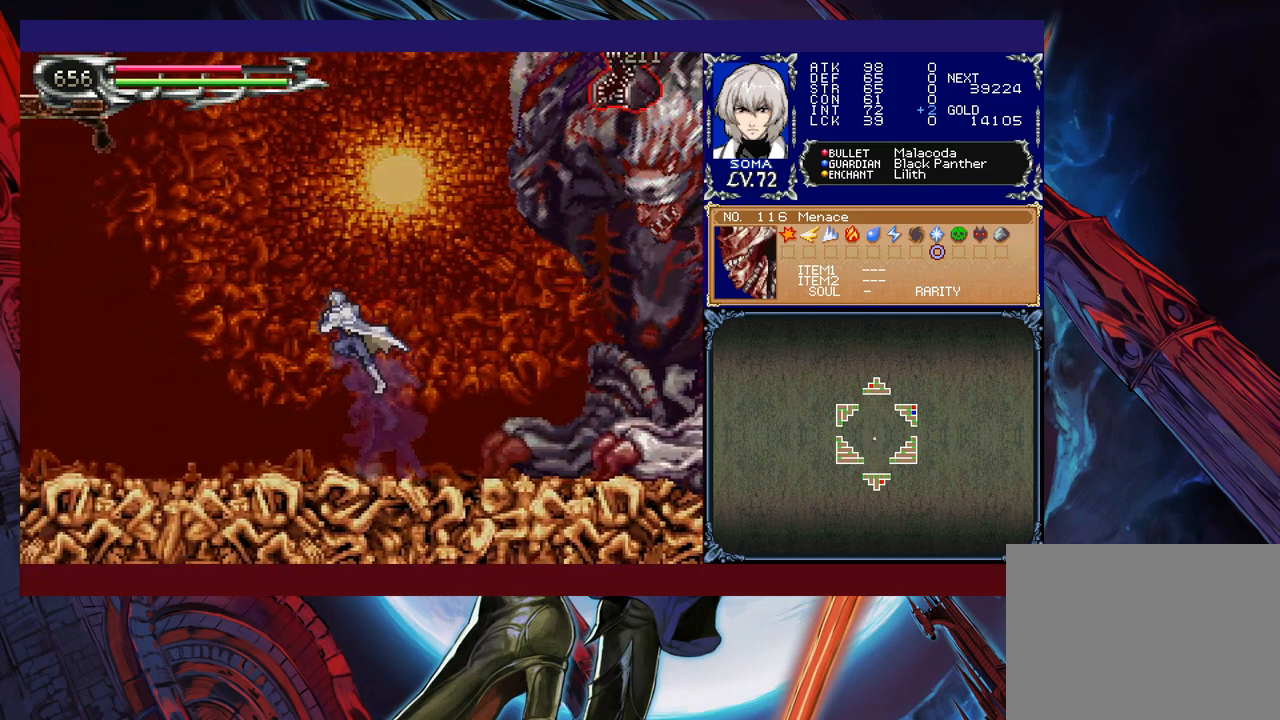
{"buttons": ["A", "B"], "left_stick": "right", "events": [[17, "B", "up"], [67, "B", "down"], [83, "left_stick", "up"], [167, "A", "down"], [233, "left_stick", "up-right"], [367, "left_stick", "right"]]}
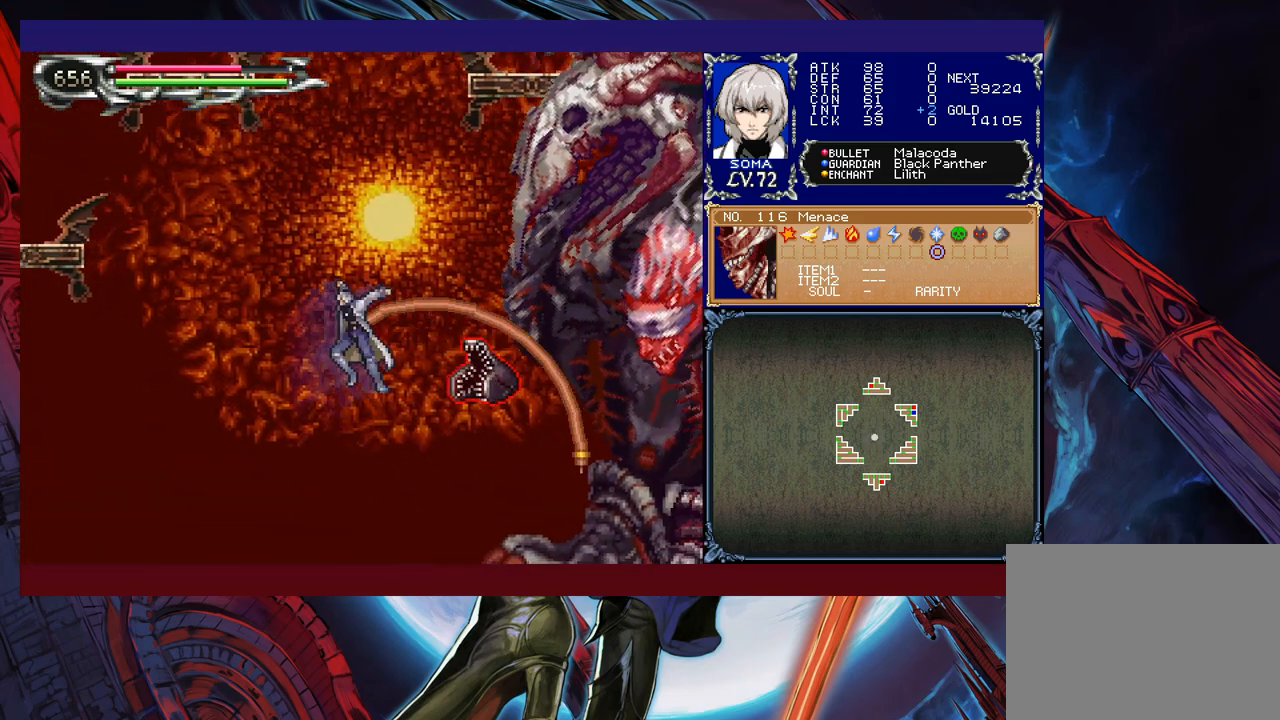
{"buttons": [], "left_stick": "up-left", "events": [[167, "A", "up"], [167, "left_stick", "up-left"], [317, "B", "up"]]}
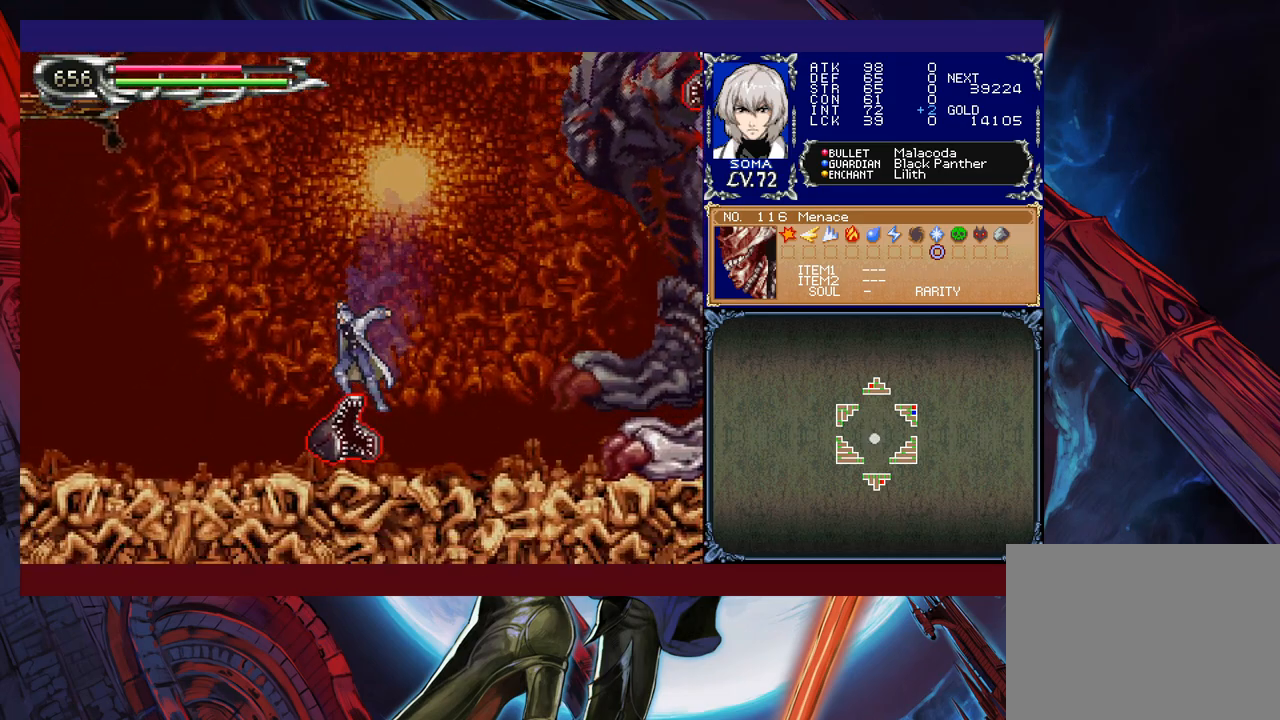
{"buttons": [], "left_stick": "down-left", "events": [[17, "left_stick", "center"], [333, "B", "down"], [367, "A", "down"], [383, "B", "up"], [383, "left_stick", "down-left"], [433, "A", "up"]]}
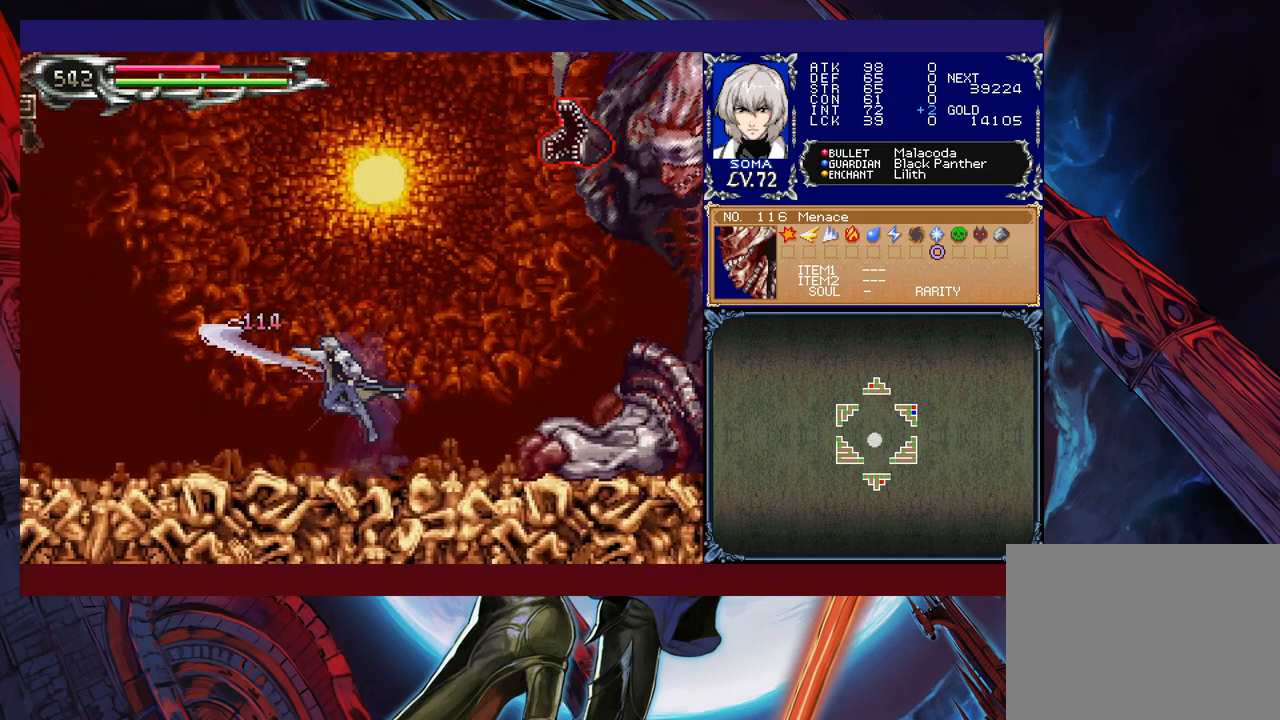
{"buttons": ["A", "B"], "left_stick": "up-right", "events": [[17, "left_stick", "center"], [183, "left_stick", "right"], [267, "B", "down"], [317, "left_stick", "up-left"], [383, "A", "down"], [467, "left_stick", "up-right"]]}
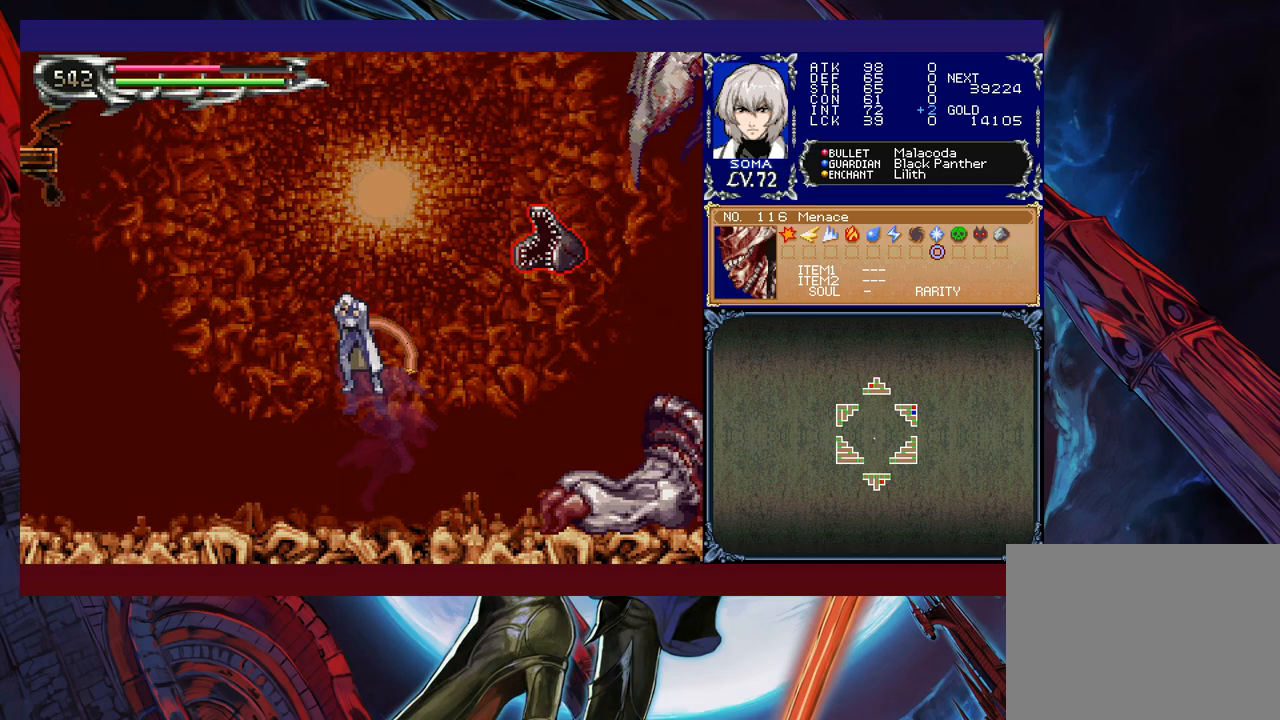
{"buttons": [], "left_stick": "up-left", "events": [[217, "A", "up"], [233, "B", "up"], [367, "left_stick", "up-left"]]}
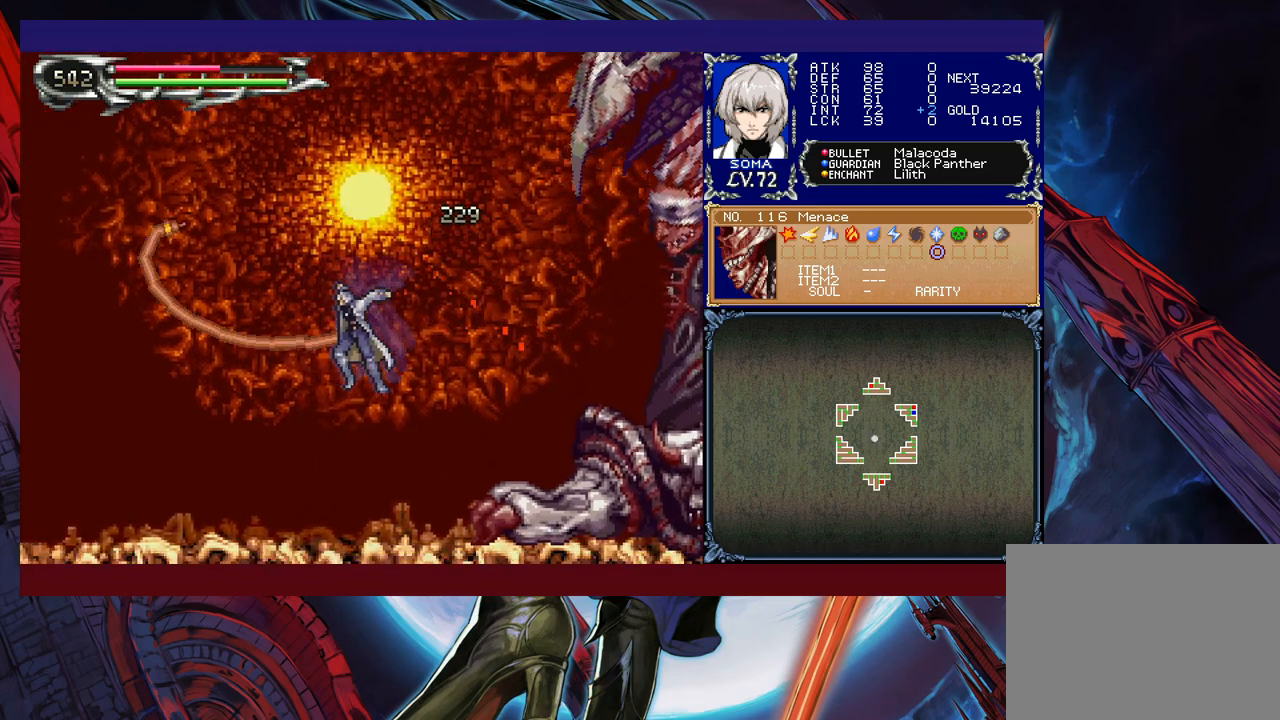
{"buttons": [], "left_stick": "right", "events": [[17, "left_stick", "center"], [83, "left_stick", "right"], [233, "B", "down"], [433, "B", "up"]]}
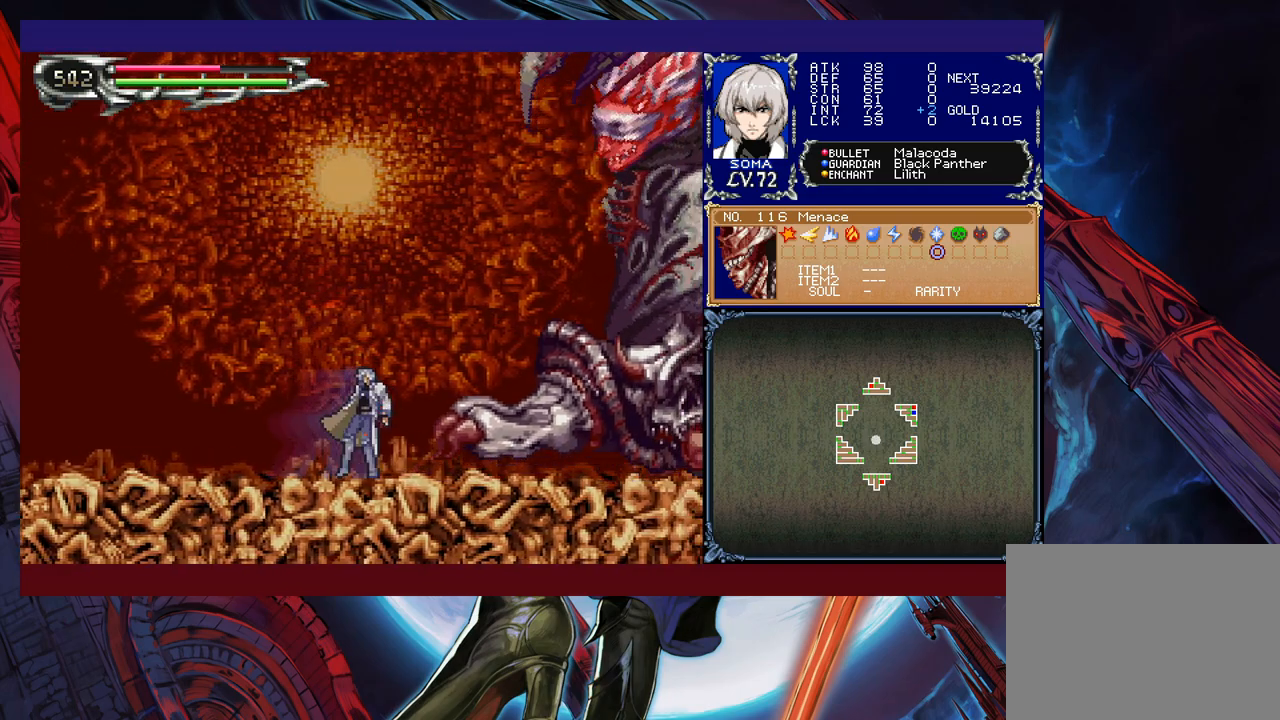
{"buttons": ["B"], "left_stick": "up-left", "events": [[17, "B", "down"], [167, "B", "up"], [233, "B", "down"], [467, "left_stick", "up-left"]]}
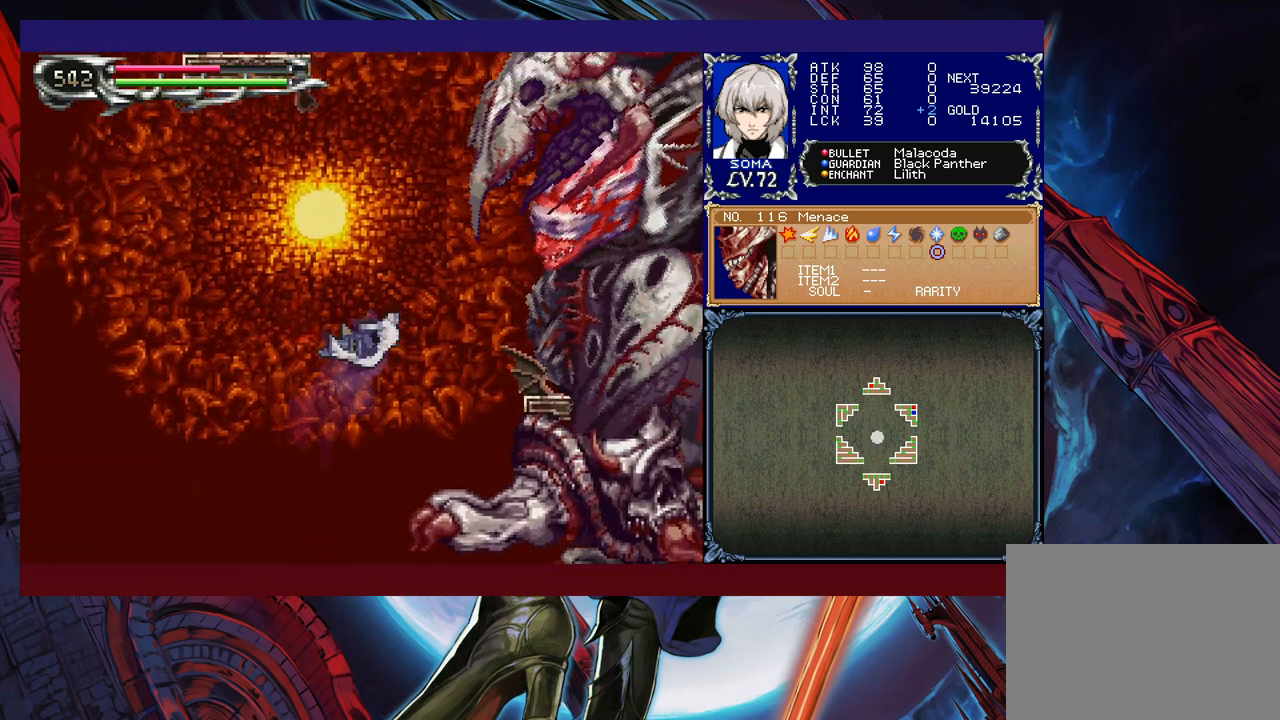
{"buttons": ["B"], "left_stick": "up", "events": [[17, "A", "down"], [83, "left_stick", "up-right"], [467, "A", "up"], [467, "left_stick", "up"]]}
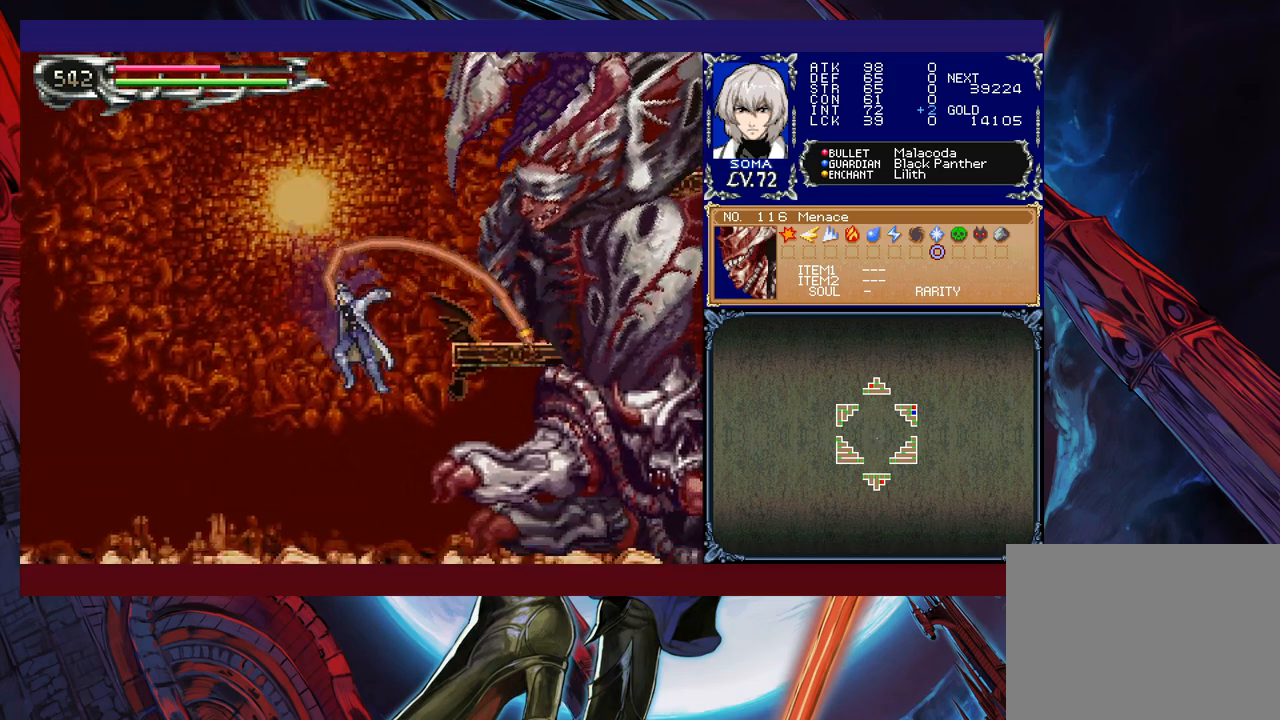
{"buttons": [], "left_stick": "right", "events": [[17, "left_stick", "up-left"], [67, "B", "up"], [117, "left_stick", "center"], [233, "left_stick", "right"], [317, "B", "down"], [483, "B", "up"]]}
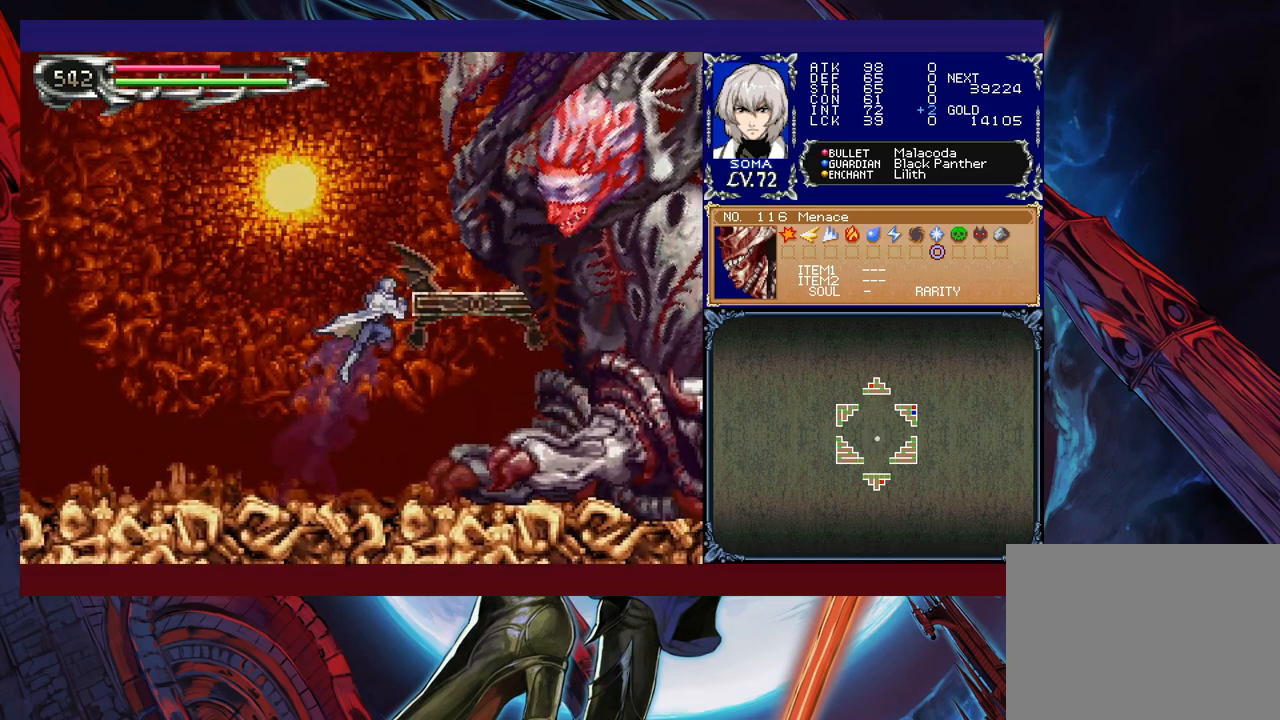
{"buttons": [], "left_stick": "center", "events": [[33, "B", "down"], [67, "left_stick", "up-left"], [117, "A", "down"], [217, "left_stick", "up-right"], [417, "A", "up"], [467, "B", "up"], [467, "left_stick", "center"]]}
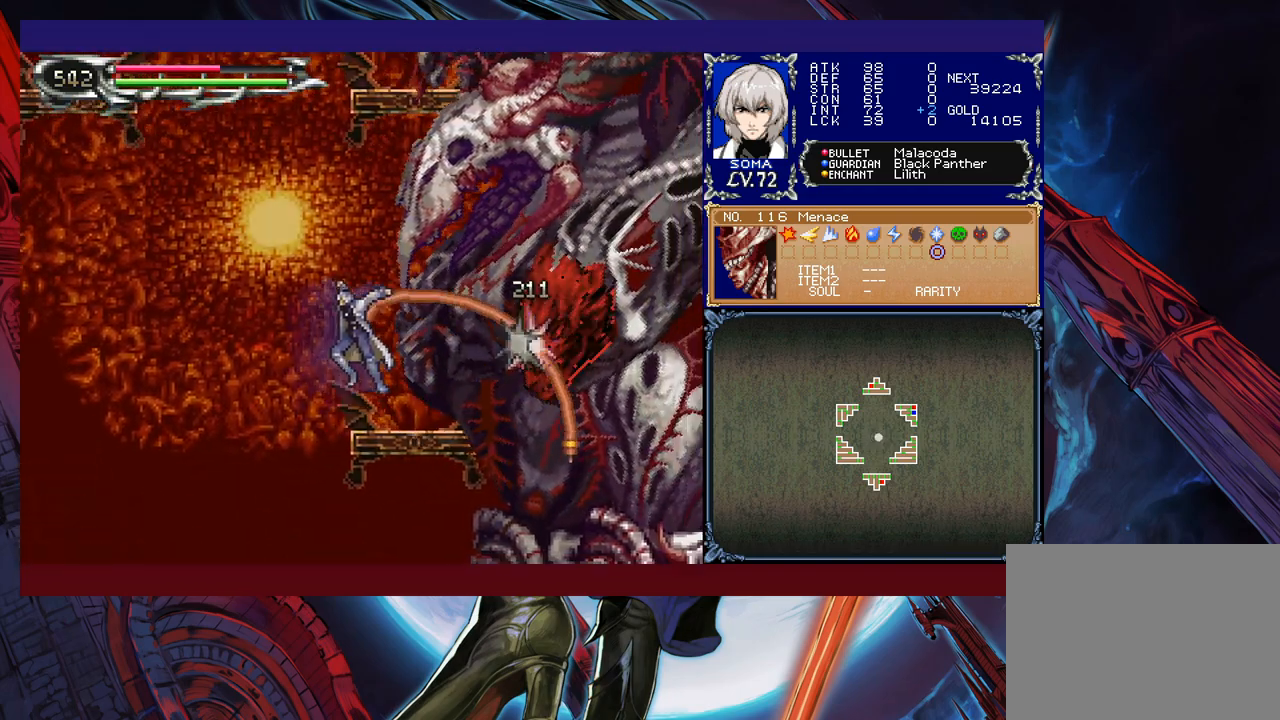
{"buttons": ["A"], "left_stick": "up", "events": [[283, "left_stick", "up"], [317, "B", "down"], [367, "A", "down"], [483, "B", "up"]]}
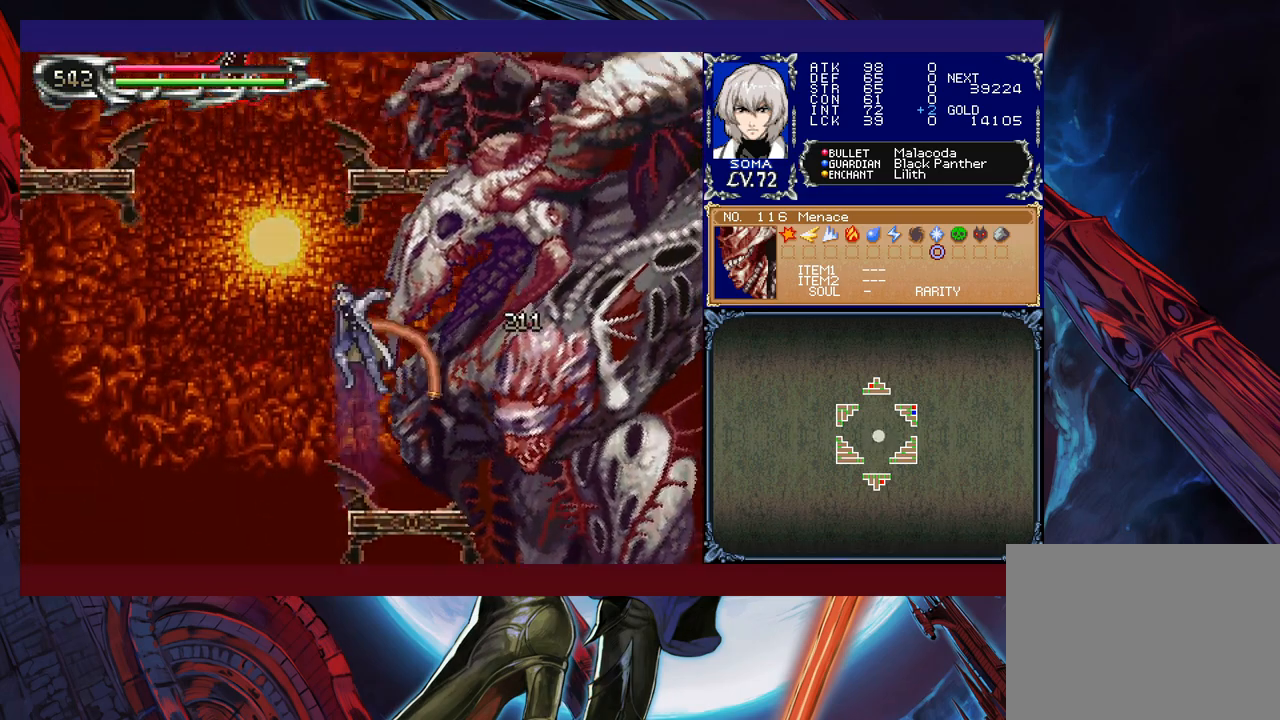
{"buttons": [], "left_stick": "left", "events": [[17, "A", "up"], [17, "left_stick", "center"], [133, "left_stick", "left"]]}
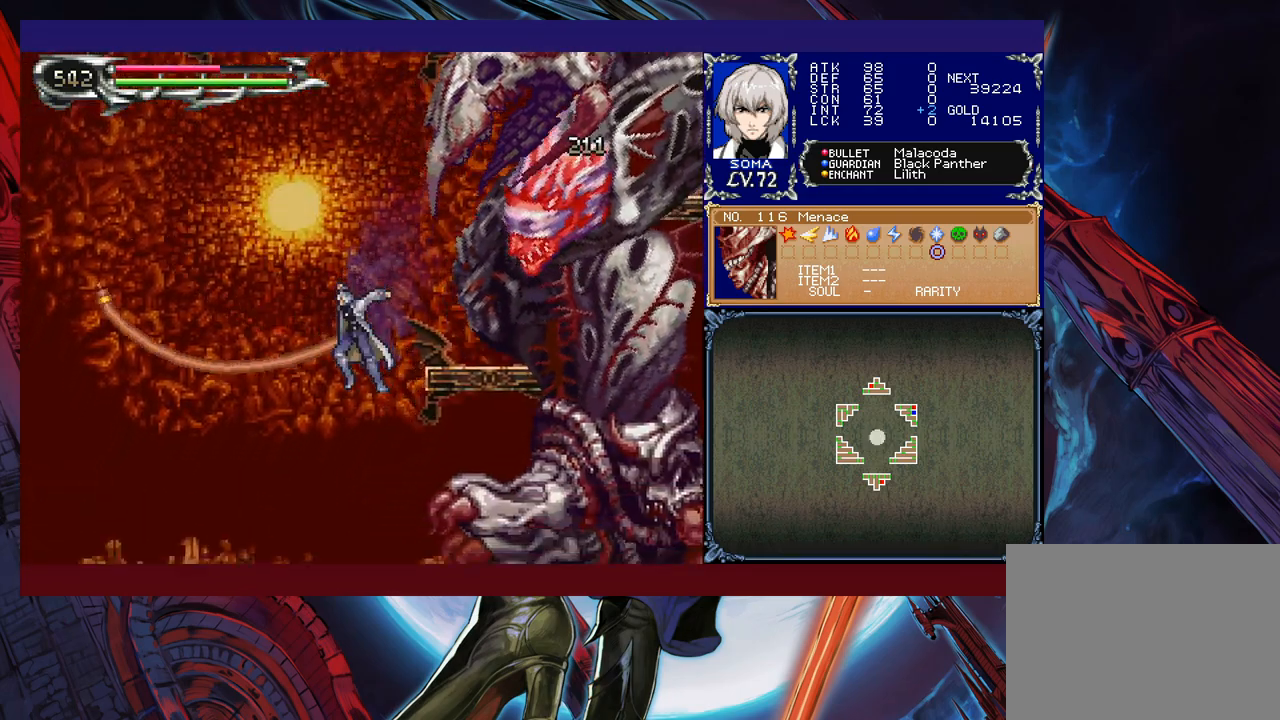
{"buttons": ["B"], "left_stick": "center", "events": [[233, "B", "down"], [333, "left_stick", "center"]]}